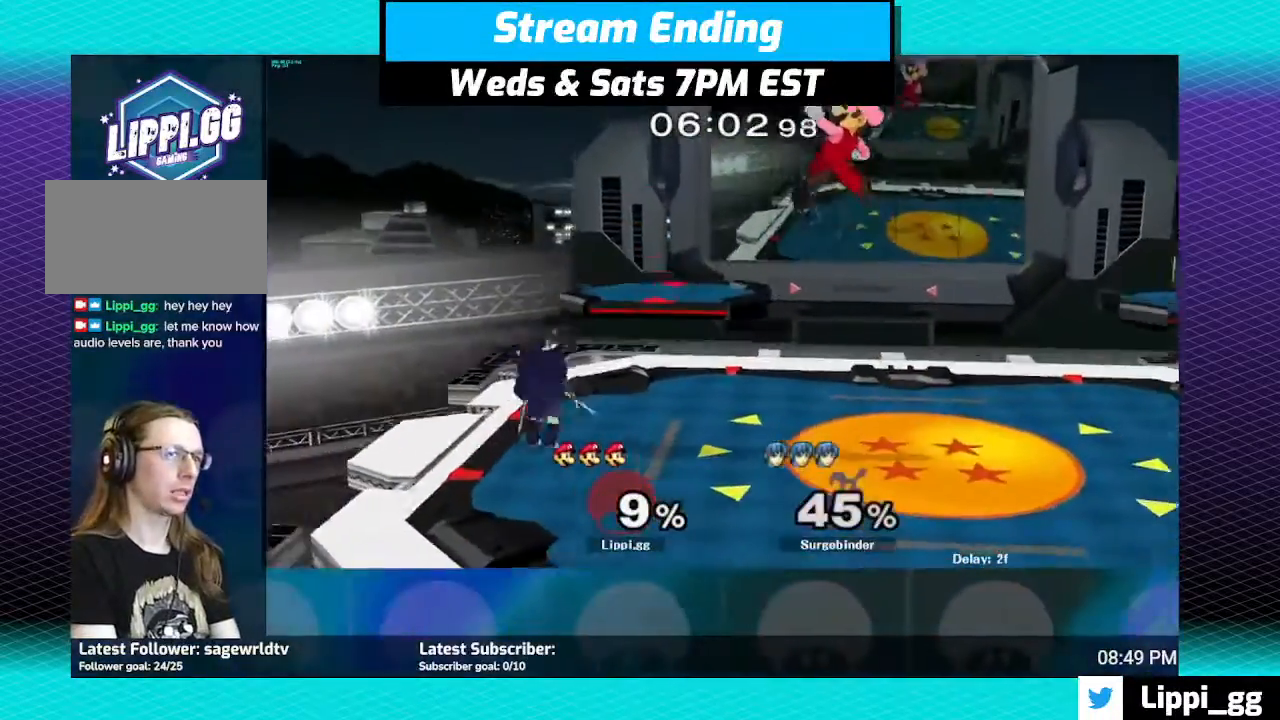
Gameplay with a controller (Nintendo layout); each line is a JSON object with the inputs held at the frame after it. "events" lists button and stick changes between this image and that frame as [ms after this image, input, new state], when the widget could be followed in between. Not read: L3 R3.
{"buttons": [], "left_stick": "up-right", "right_stick": "down", "events": [[233, "left_stick", "right"], [333, "left_stick", "up-right"], [333, "right_stick", "down"], [433, "right_stick", "center"], [500, "right_stick", "down"]]}
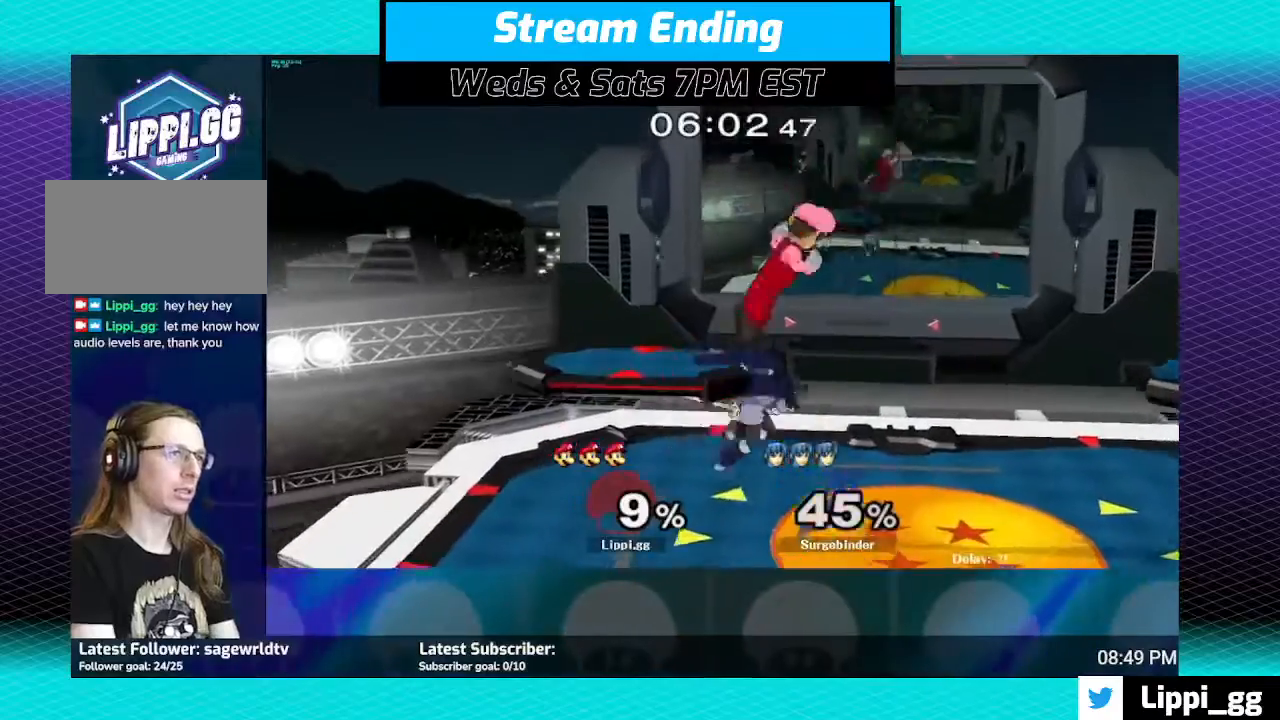
{"buttons": [], "left_stick": "right", "right_stick": "center", "events": [[33, "left_stick", "right"], [367, "right_stick", "center"]]}
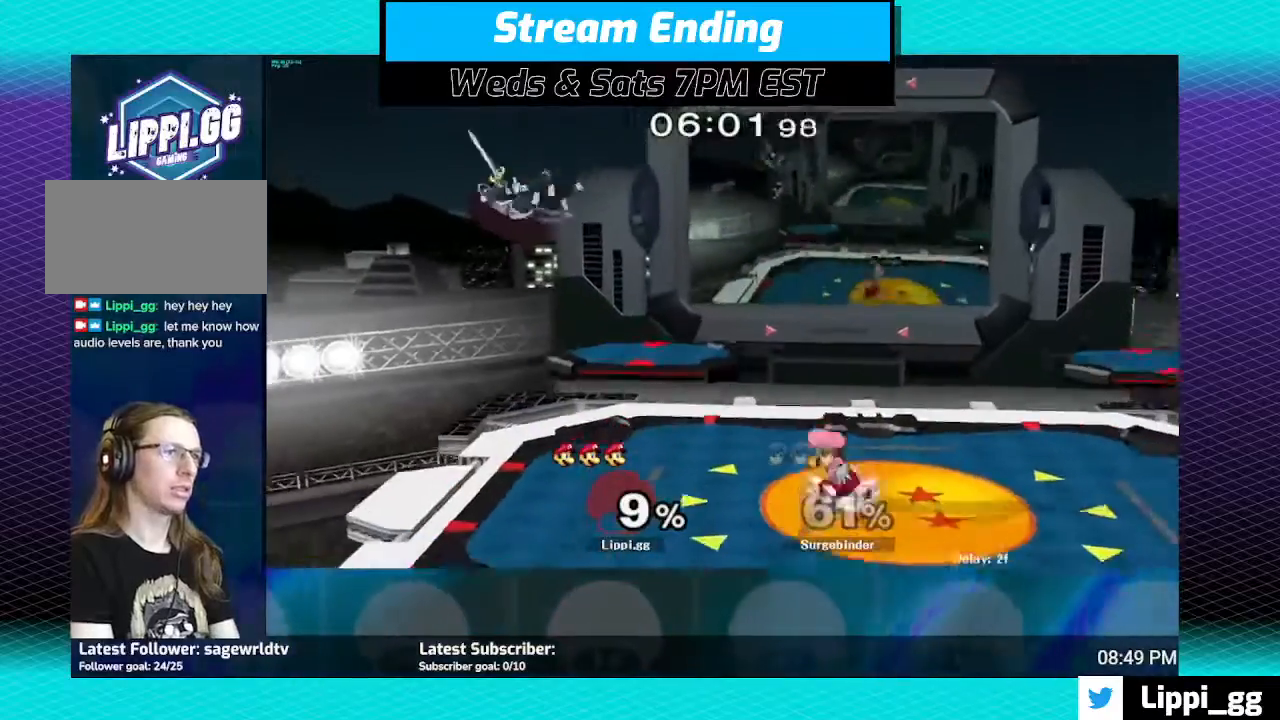
{"buttons": ["L1"], "left_stick": "down-left", "right_stick": "center", "events": [[100, "left_stick", "center"], [333, "A", "down"], [333, "left_stick", "down-left"], [367, "L1", "down"], [400, "A", "up"]]}
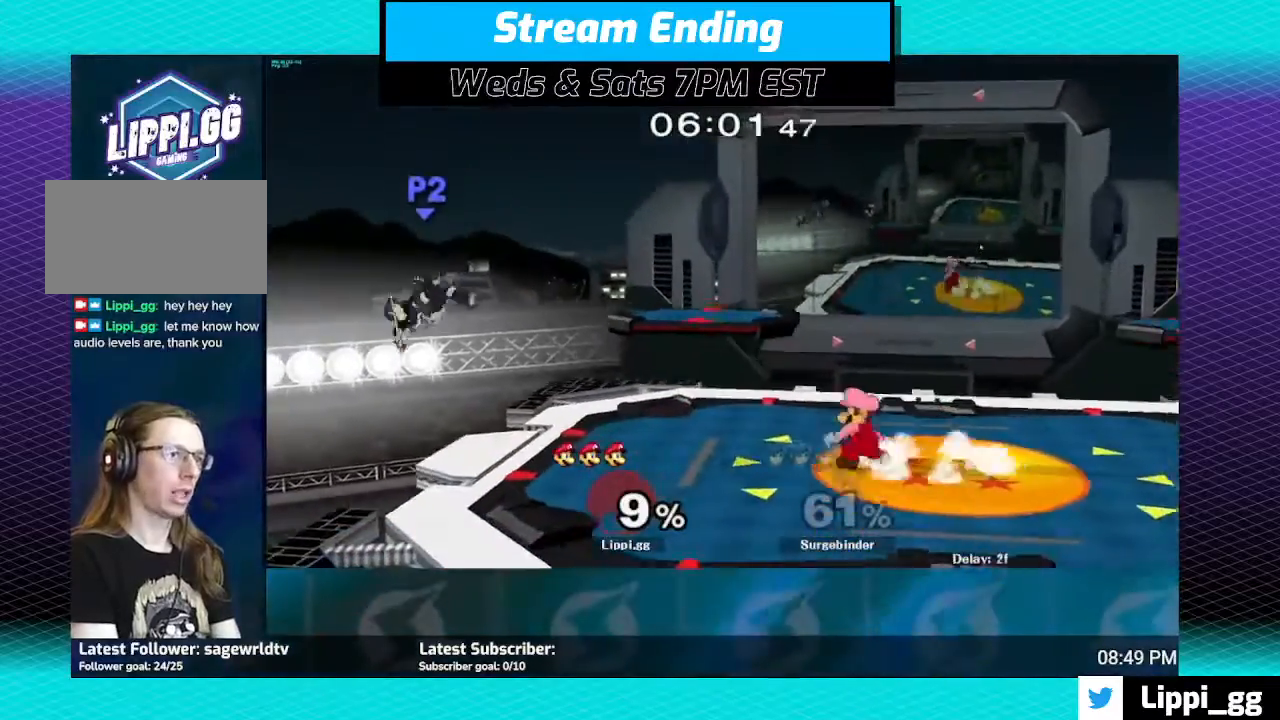
{"buttons": [], "left_stick": "down-left", "right_stick": "center", "events": [[67, "L1", "up"], [167, "left_stick", "center"], [267, "Y", "down"], [300, "left_stick", "down-left"], [334, "L1", "down"], [334, "Y", "up"], [500, "L1", "up"]]}
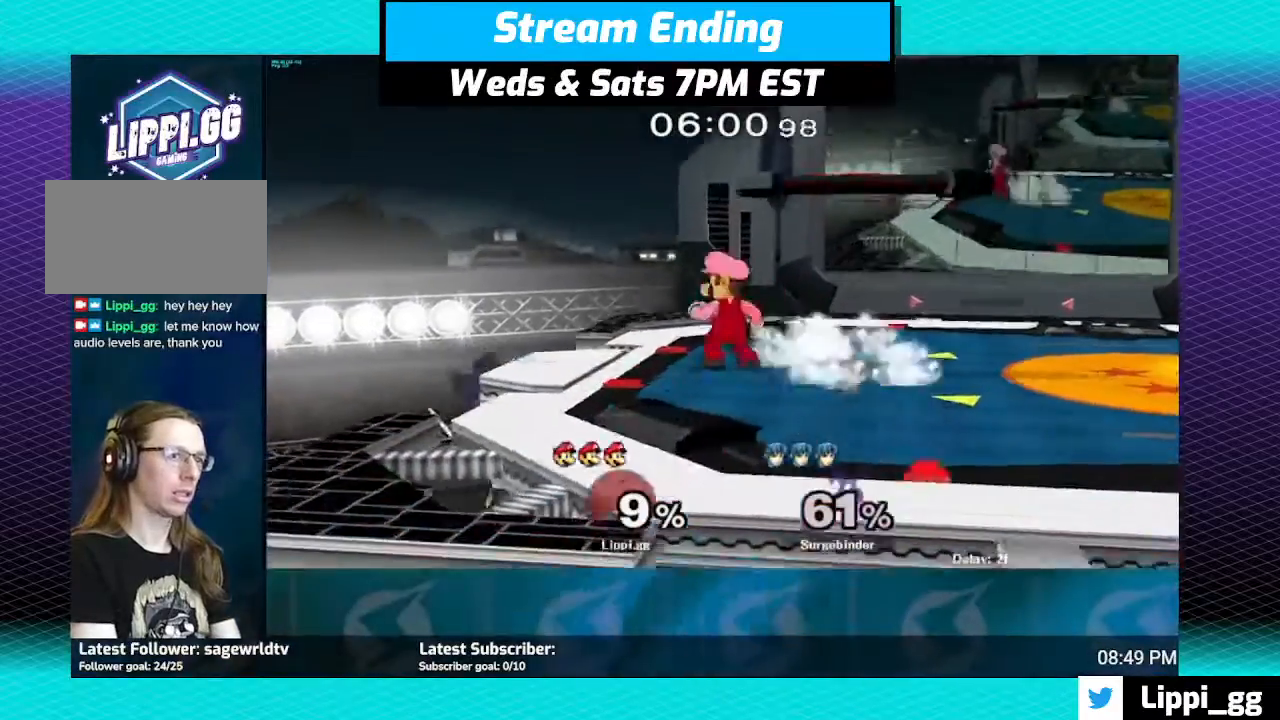
{"buttons": [], "left_stick": "center", "right_stick": "down", "events": [[67, "left_stick", "center"], [67, "right_stick", "down-right"], [201, "right_stick", "center"], [267, "right_stick", "down-right"], [434, "right_stick", "down"]]}
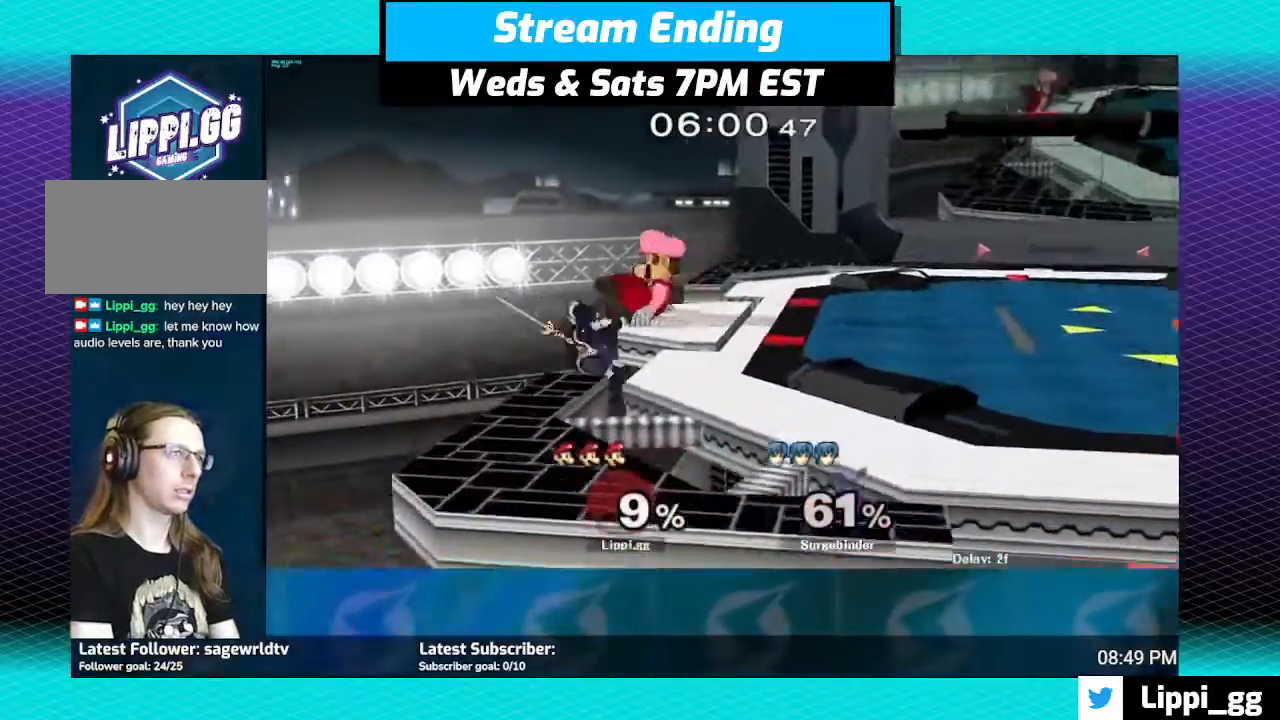
{"buttons": ["R1"], "left_stick": "center", "right_stick": "center", "events": [[33, "right_stick", "center"], [100, "right_stick", "down"], [167, "right_stick", "center"], [234, "A", "down"], [234, "R1", "down"], [367, "A", "up"], [400, "A", "down"], [501, "A", "up"]]}
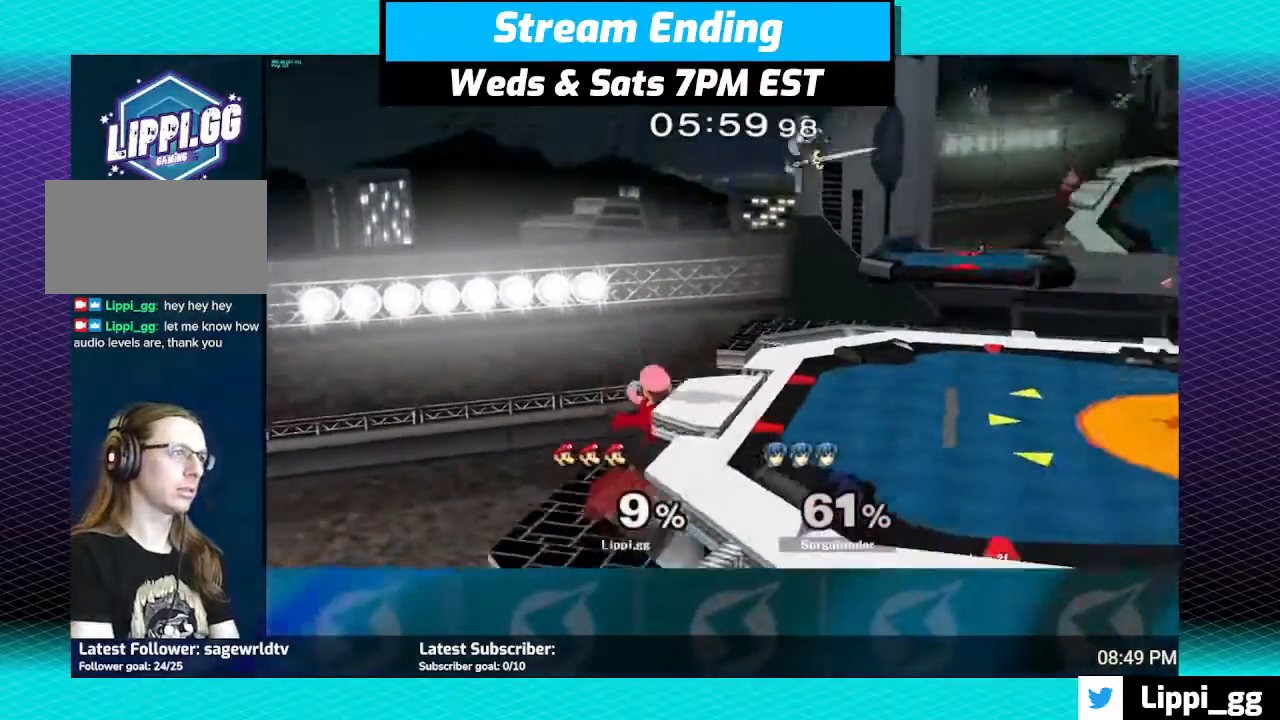
{"buttons": ["Y"], "left_stick": "up", "right_stick": "center", "events": [[133, "R1", "up"], [333, "left_stick", "up-left"], [433, "Y", "down"], [467, "left_stick", "up"]]}
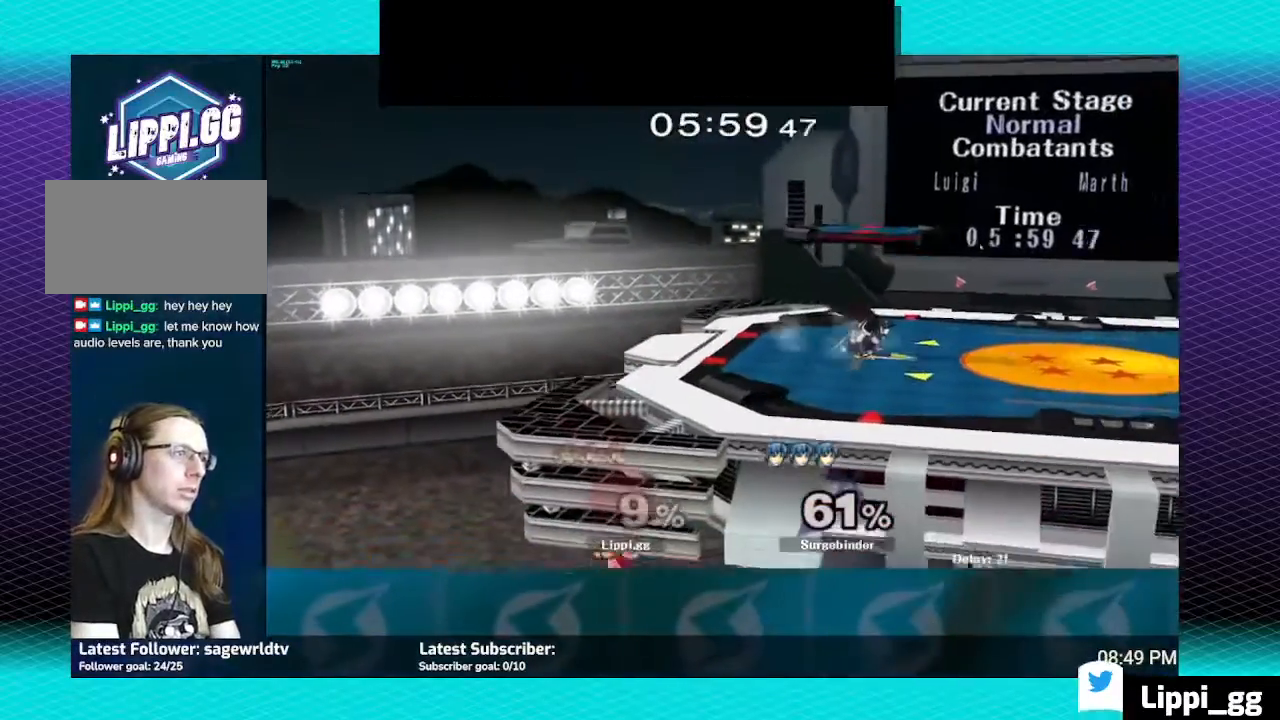
{"buttons": [], "left_stick": "up", "right_stick": "center", "events": [[33, "Y", "up"], [67, "left_stick", "up-right"], [100, "Y", "down"], [300, "Y", "up"], [400, "left_stick", "up"]]}
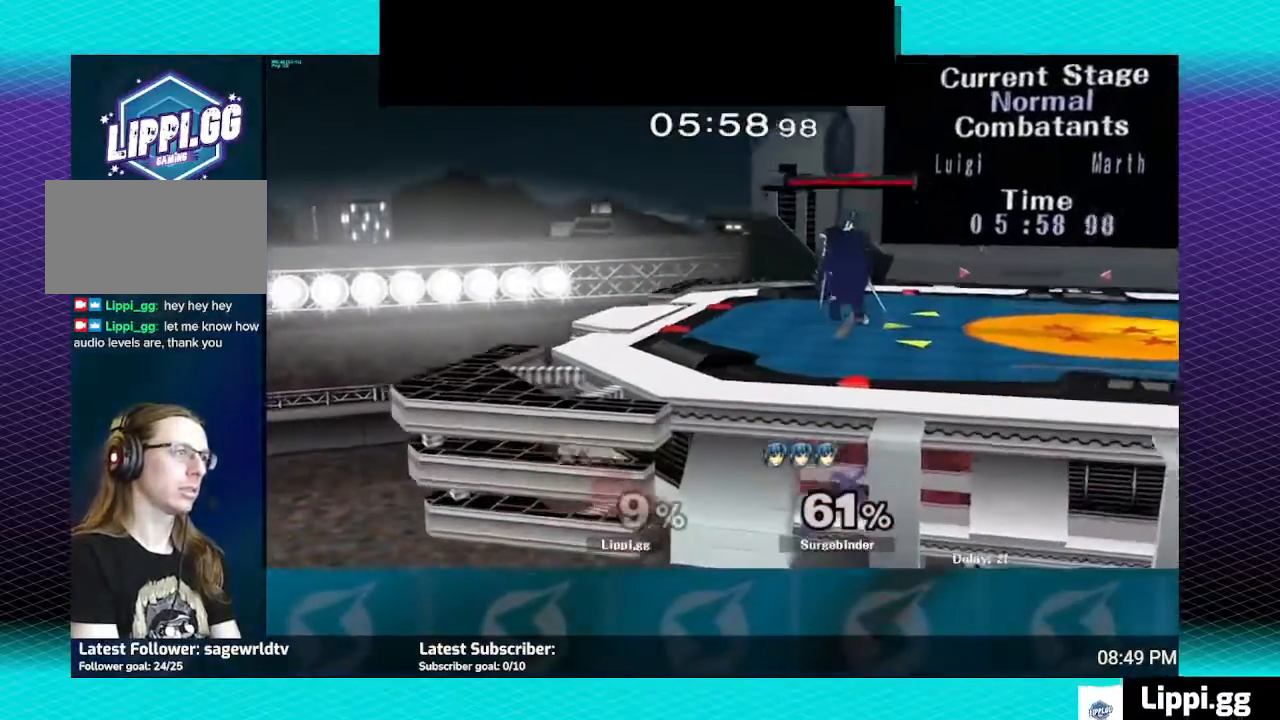
{"buttons": [], "left_stick": "up", "right_stick": "center", "events": [[67, "B", "down"], [468, "B", "up"]]}
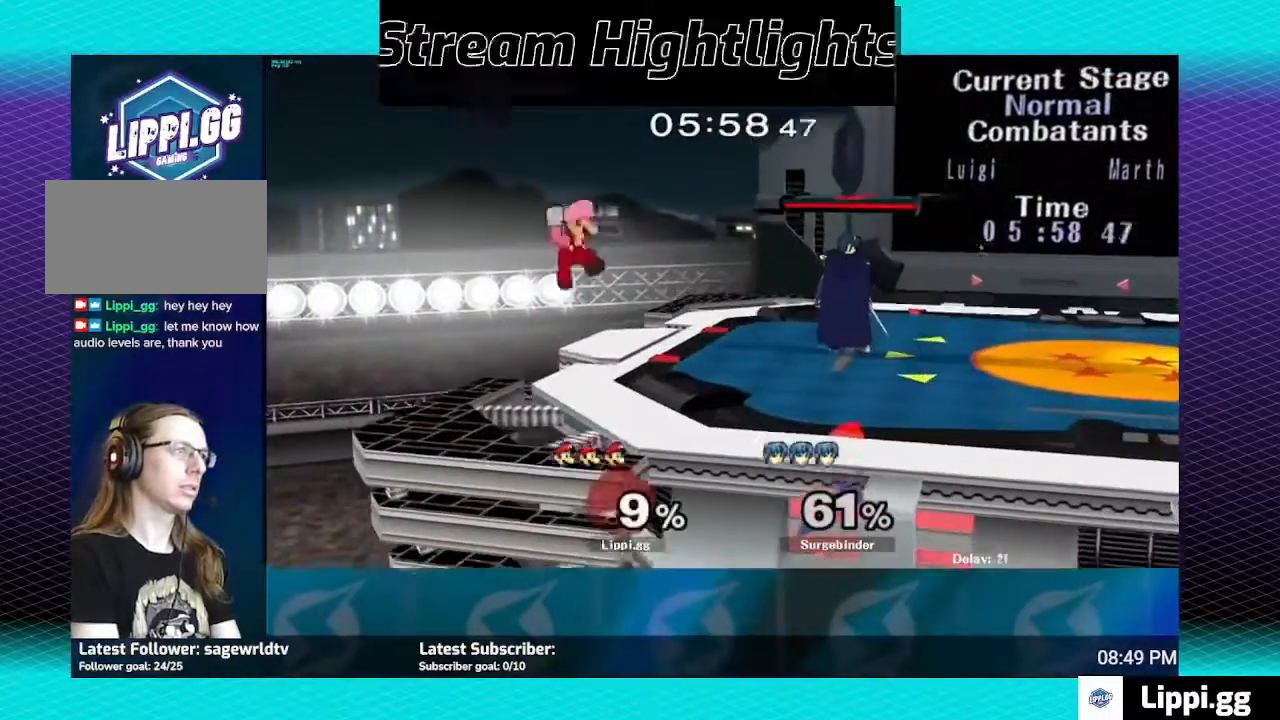
{"buttons": [], "left_stick": "center", "right_stick": "center", "events": [[100, "left_stick", "center"]]}
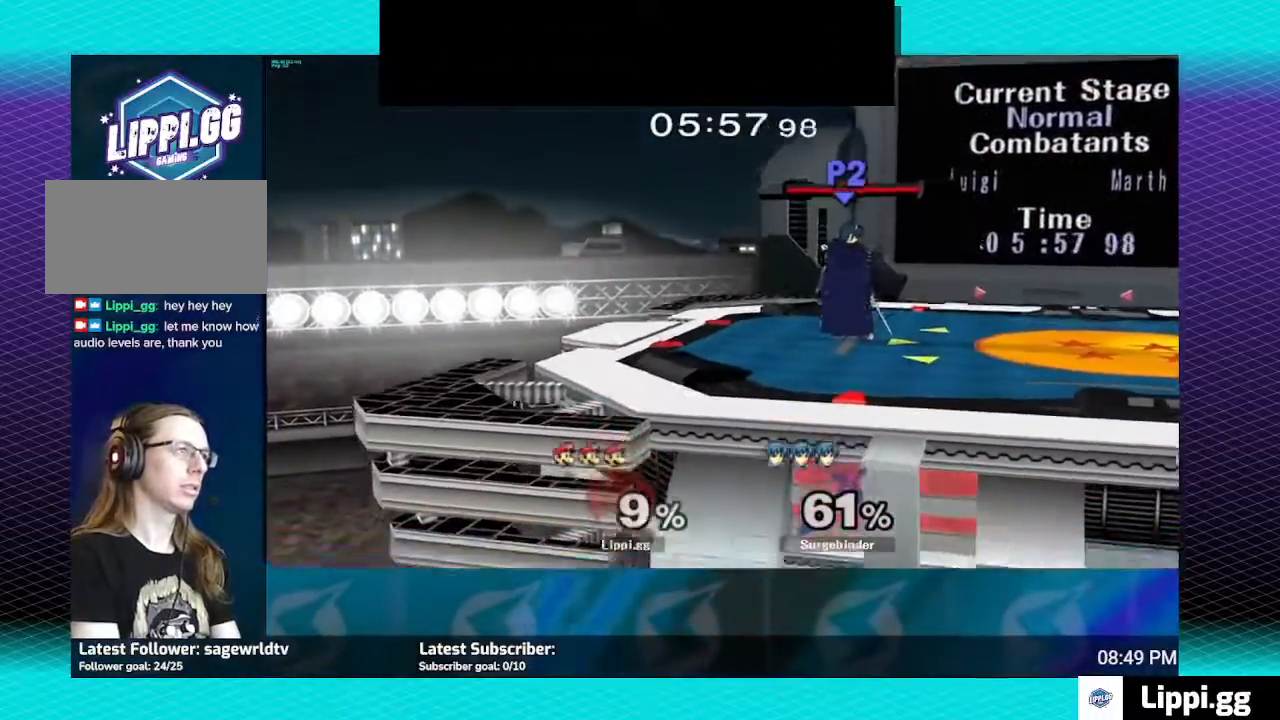
{"buttons": ["Y"], "left_stick": "center", "right_stick": "center", "events": [[300, "Y", "down"], [400, "Y", "up"], [500, "Y", "down"]]}
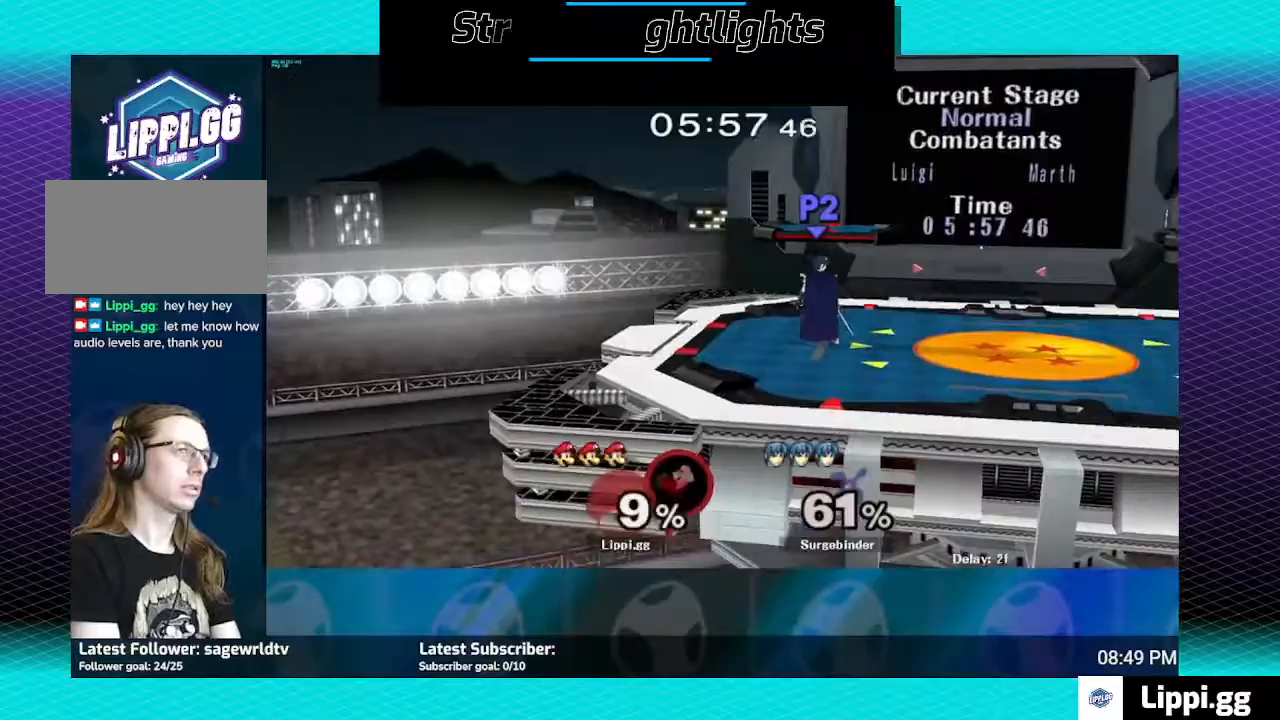
{"buttons": [], "left_stick": "center", "right_stick": "center", "events": [[67, "Y", "up"]]}
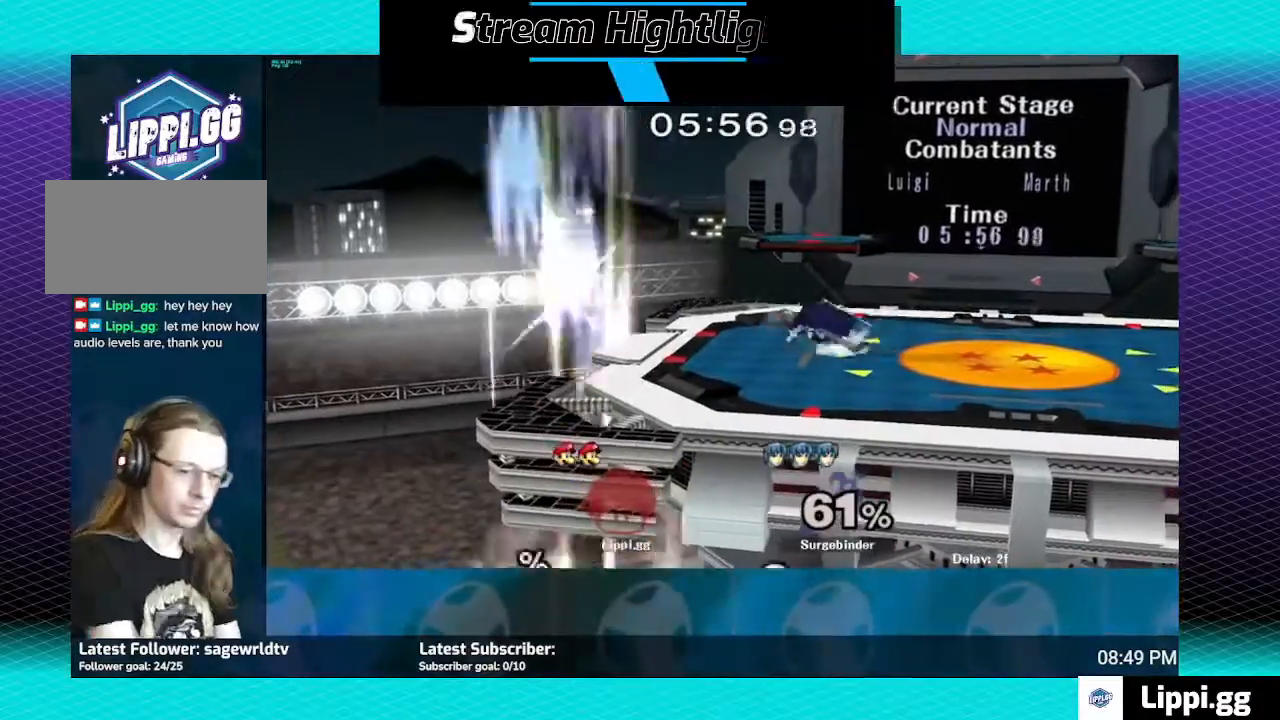
{"buttons": [], "left_stick": "center", "right_stick": "center", "events": []}
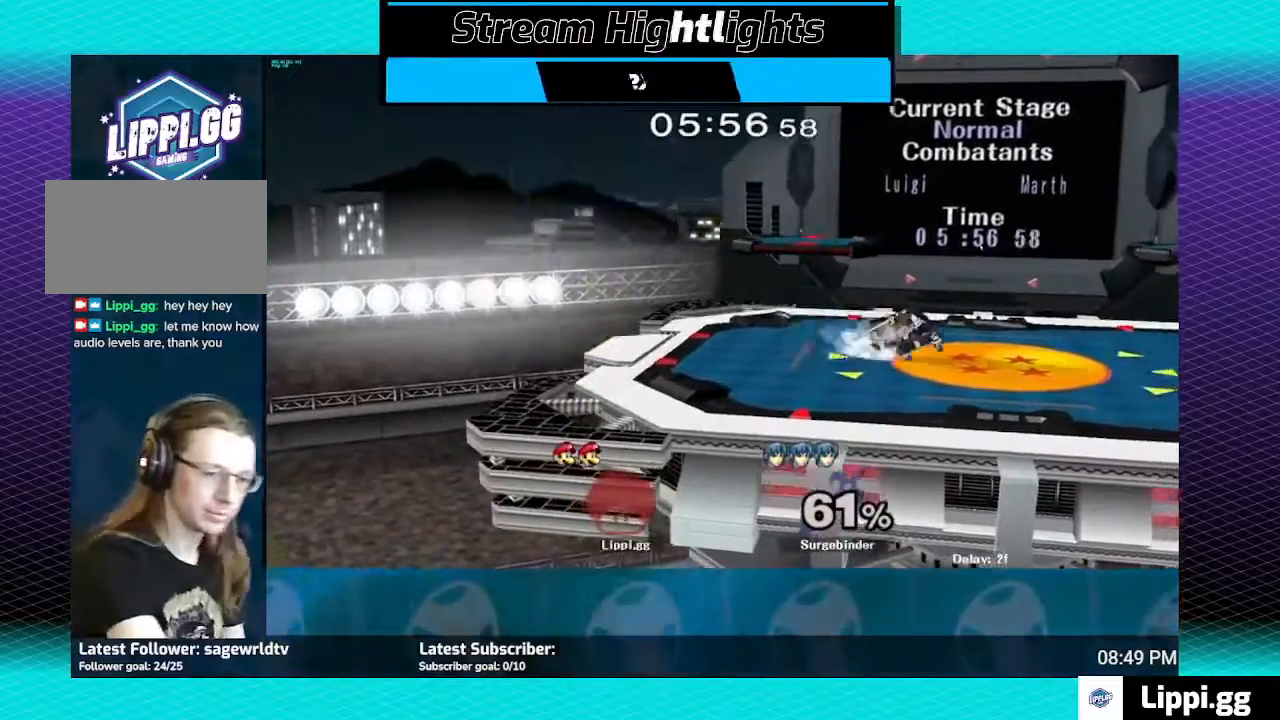
{"buttons": ["Z"], "left_stick": "up-right", "right_stick": "center", "events": [[67, "Y", "down"], [67, "left_stick", "up"], [200, "Y", "up"], [200, "left_stick", "up-right"], [234, "Y", "down"], [334, "Y", "up"], [501, "Z", "down"]]}
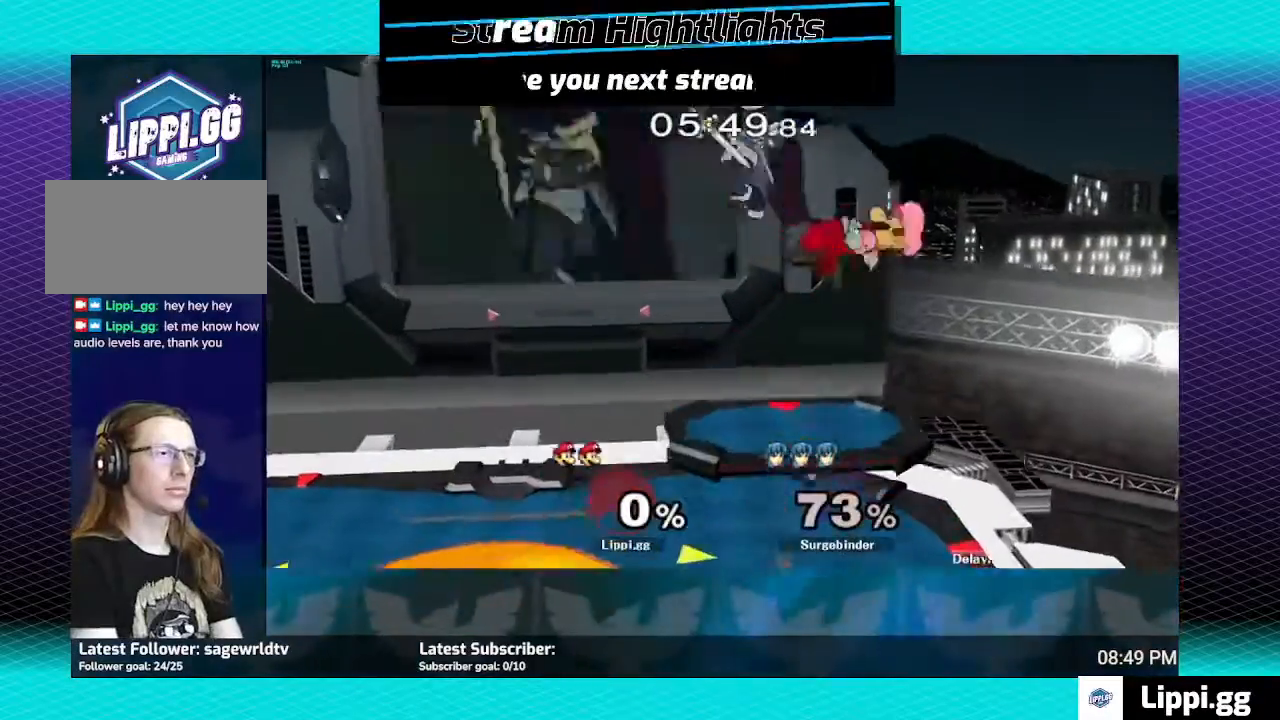
{"buttons": [], "left_stick": "left", "right_stick": "center", "events": [[166, "left_stick", "right"], [300, "Z", "up"], [433, "left_stick", "left"]]}
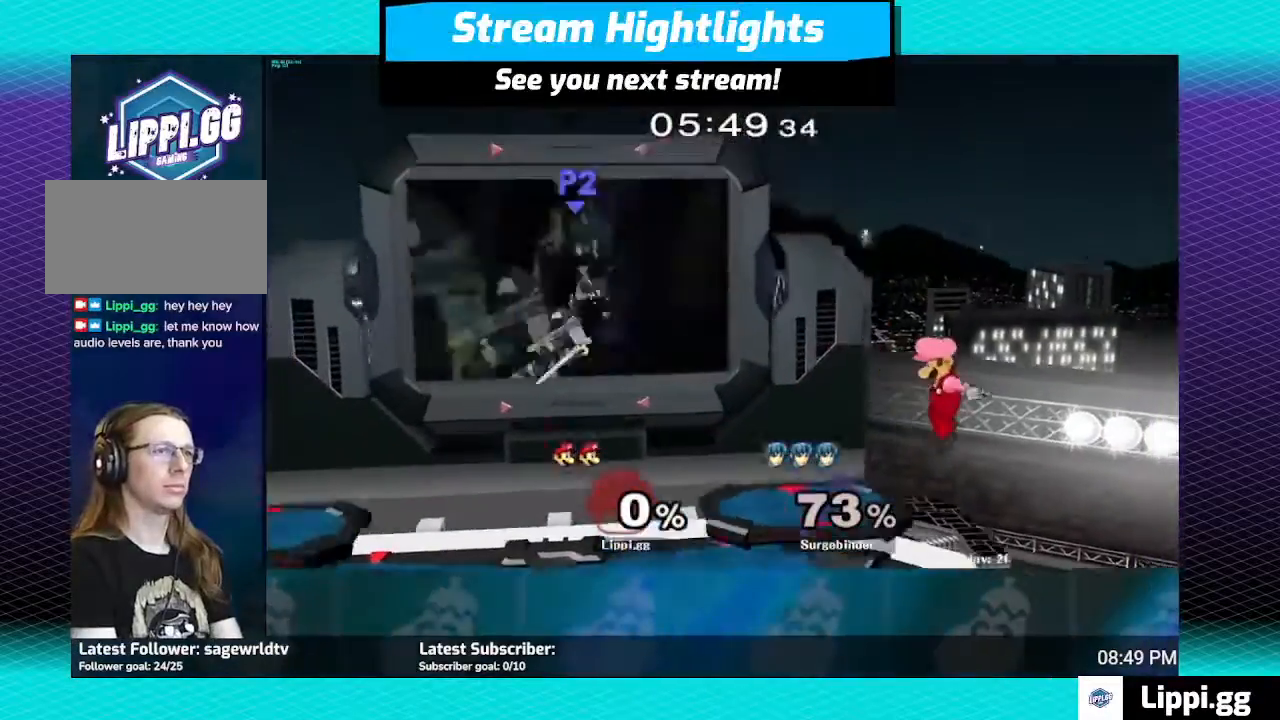
{"buttons": ["Y"], "left_stick": "center", "right_stick": "center", "events": [[167, "left_stick", "down"], [400, "left_stick", "center"], [500, "Y", "down"]]}
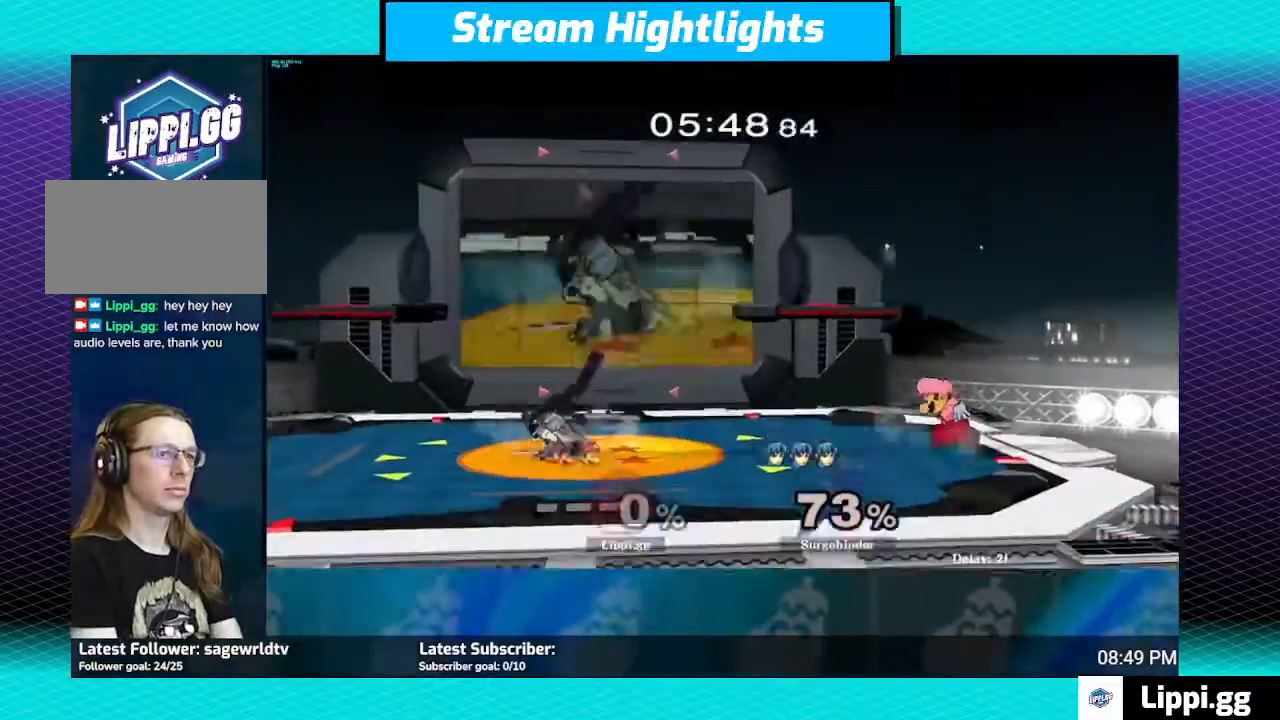
{"buttons": [], "left_stick": "center", "right_stick": "down-right", "events": [[67, "left_stick", "down-left"], [101, "L1", "down"], [101, "Y", "up"], [267, "L1", "up"], [368, "left_stick", "center"], [434, "right_stick", "down-right"]]}
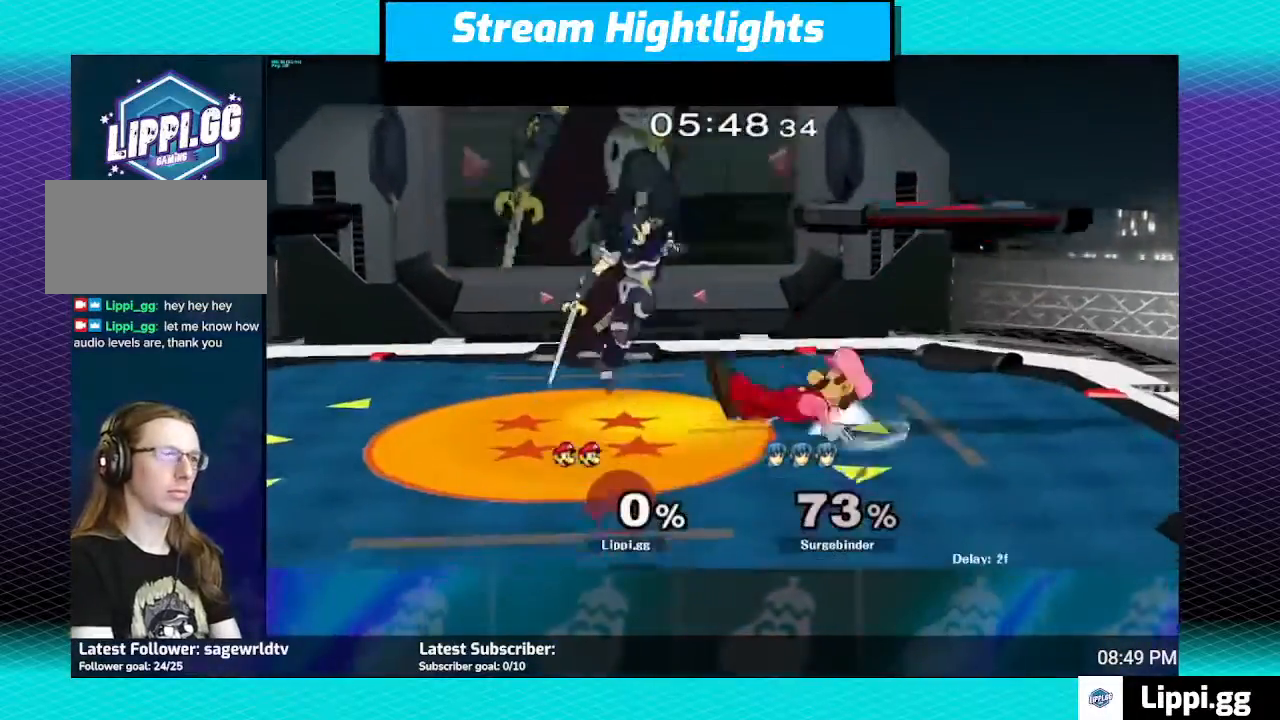
{"buttons": [], "left_stick": "center", "right_stick": "center", "events": [[133, "right_stick", "down"], [400, "right_stick", "center"]]}
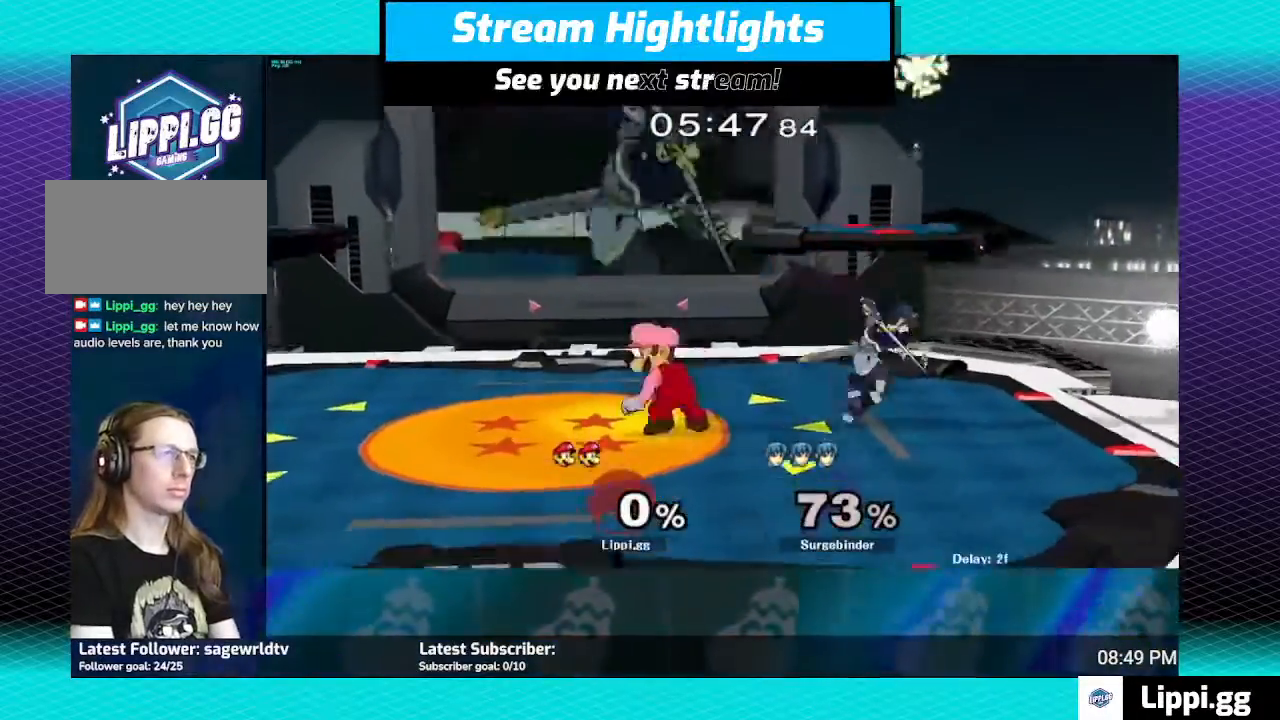
{"buttons": [], "left_stick": "right", "right_stick": "center", "events": [[100, "left_stick", "right"], [166, "A", "down"], [300, "A", "up"], [333, "A", "down"], [433, "A", "up"]]}
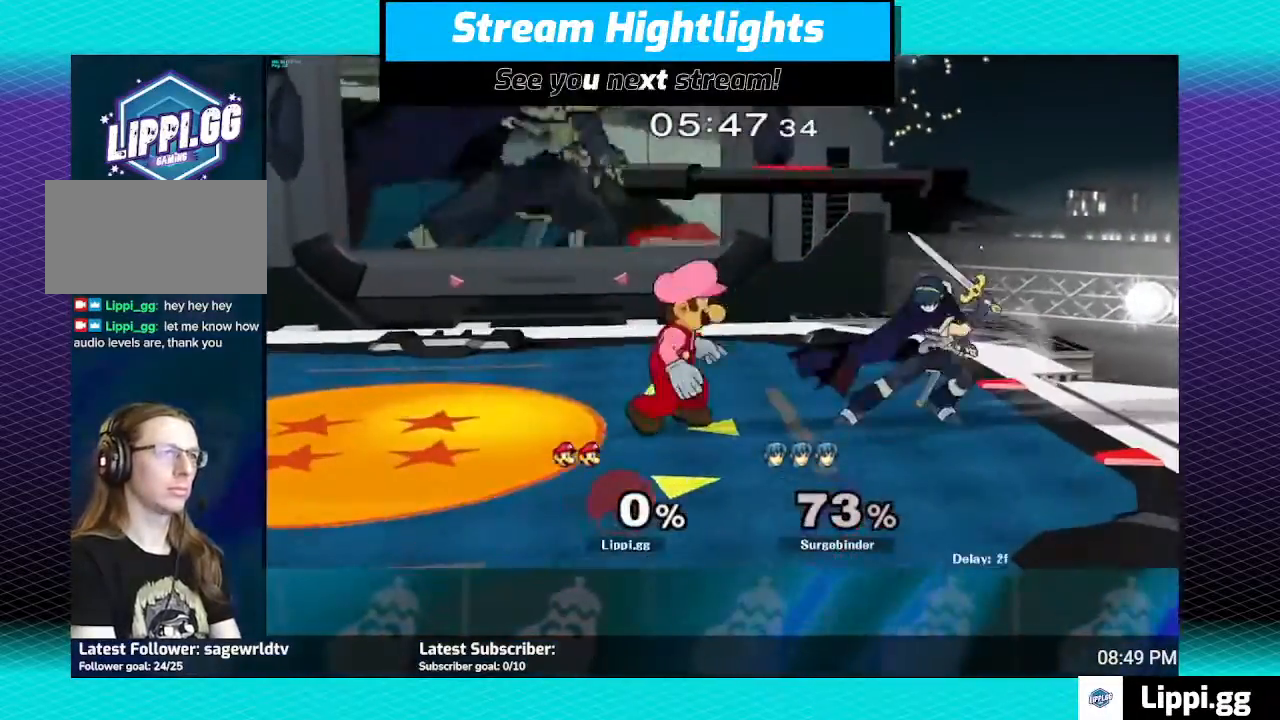
{"buttons": [], "left_stick": "right", "right_stick": "center", "events": [[33, "A", "down"], [133, "A", "up"], [167, "A", "down"], [267, "A", "up"], [334, "A", "down"], [367, "A", "up"], [467, "A", "down"], [501, "A", "up"]]}
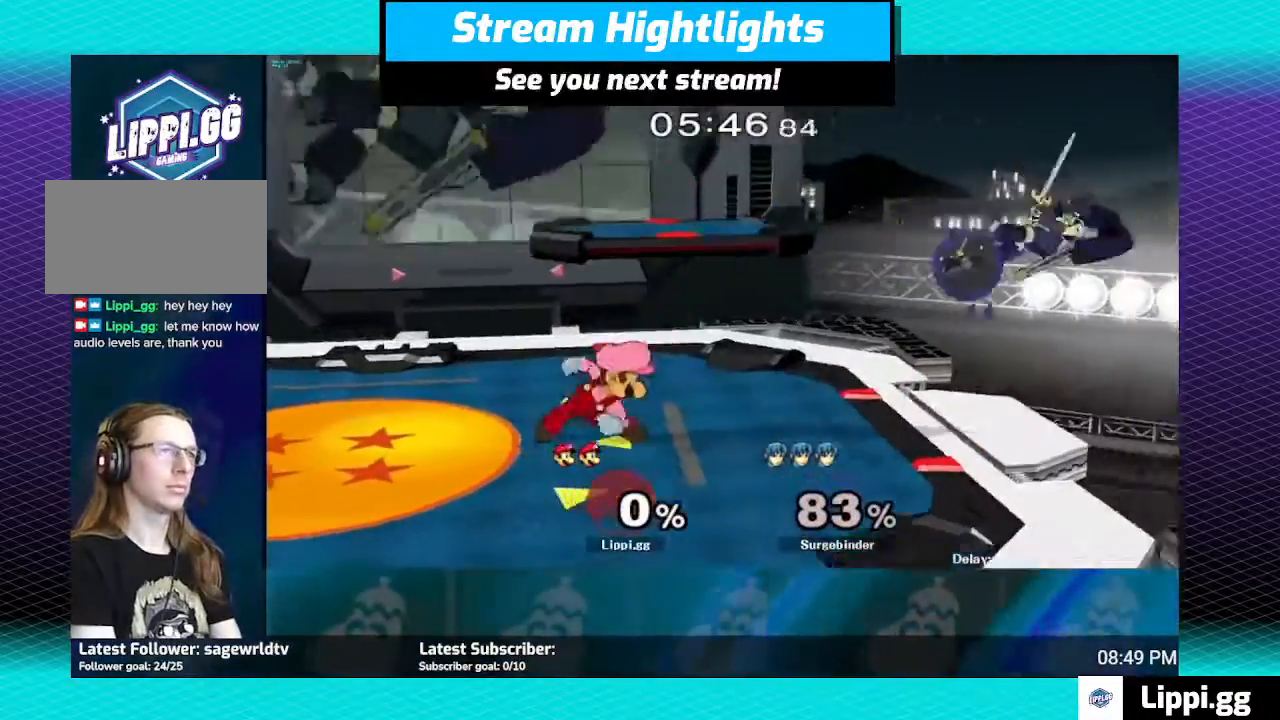
{"buttons": ["L1"], "left_stick": "down-right", "right_stick": "center", "events": [[66, "left_stick", "center"], [367, "Y", "down"], [400, "Y", "up"], [400, "left_stick", "down-right"], [433, "L1", "down"]]}
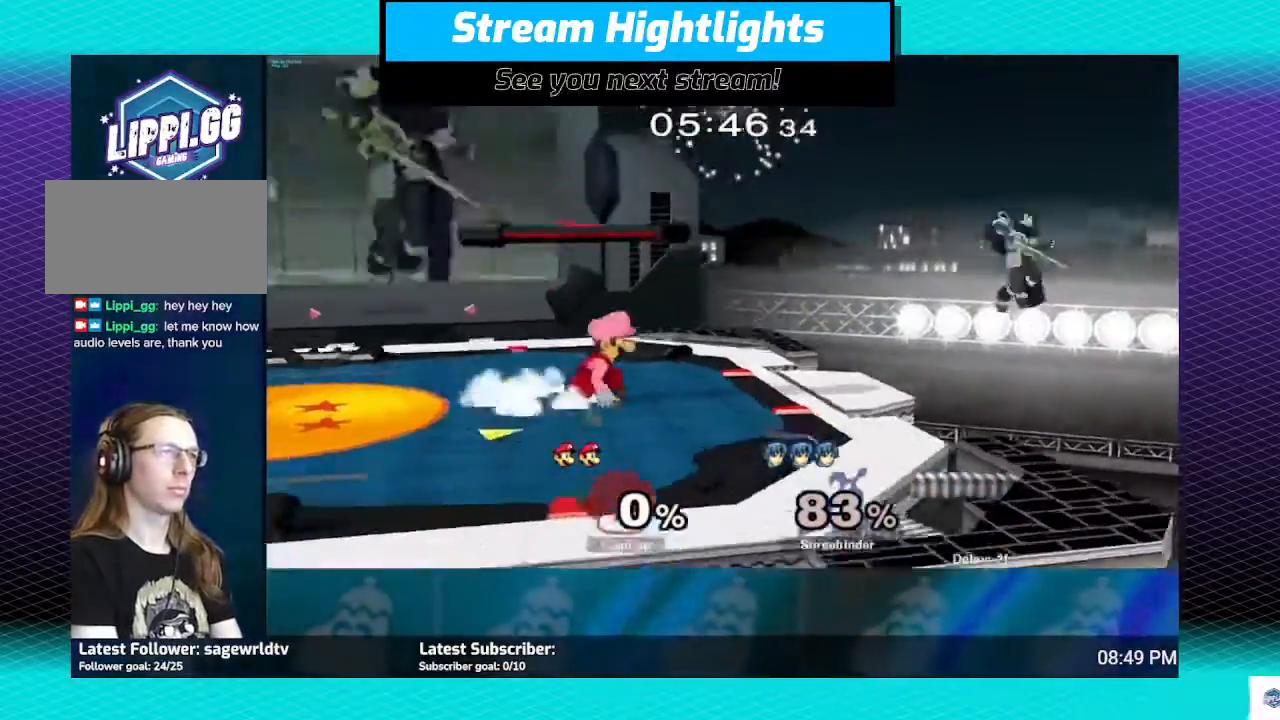
{"buttons": [], "left_stick": "center", "right_stick": "down", "events": [[100, "L1", "up"], [367, "left_stick", "center"], [400, "right_stick", "down"]]}
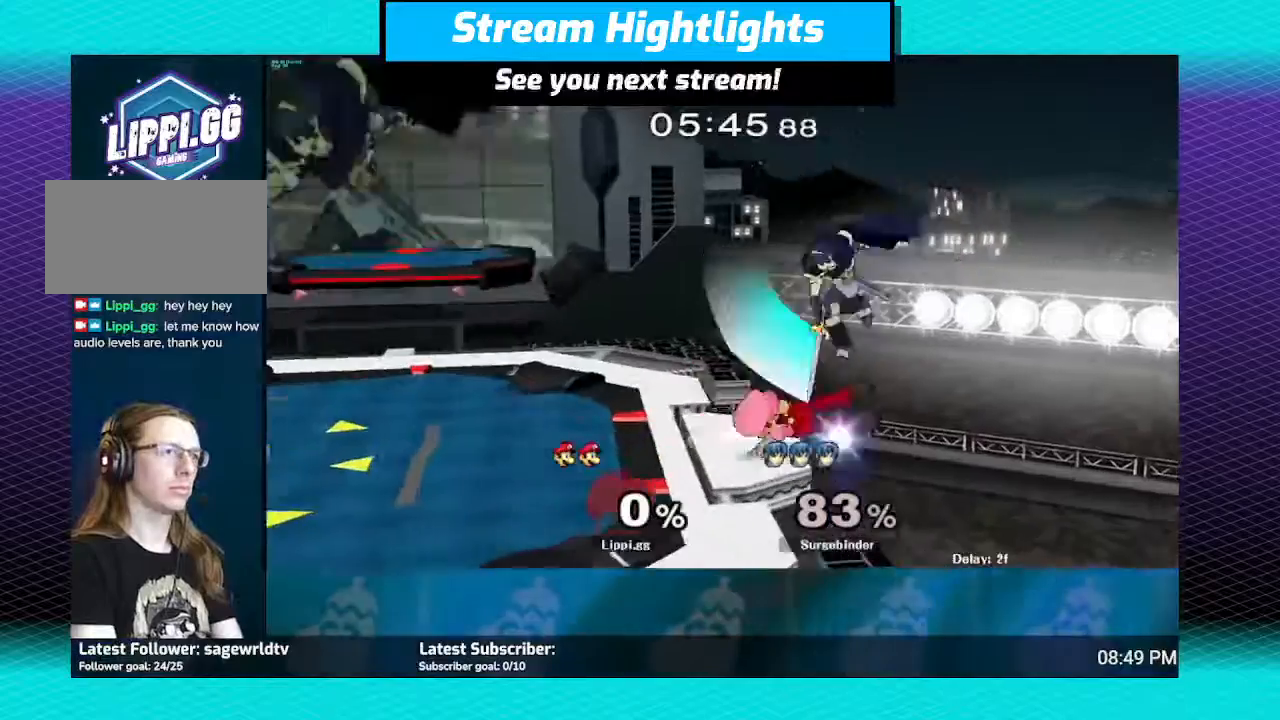
{"buttons": [], "left_stick": "center", "right_stick": "down", "events": [[34, "right_stick", "center"], [100, "right_stick", "down-right"], [467, "right_stick", "down"]]}
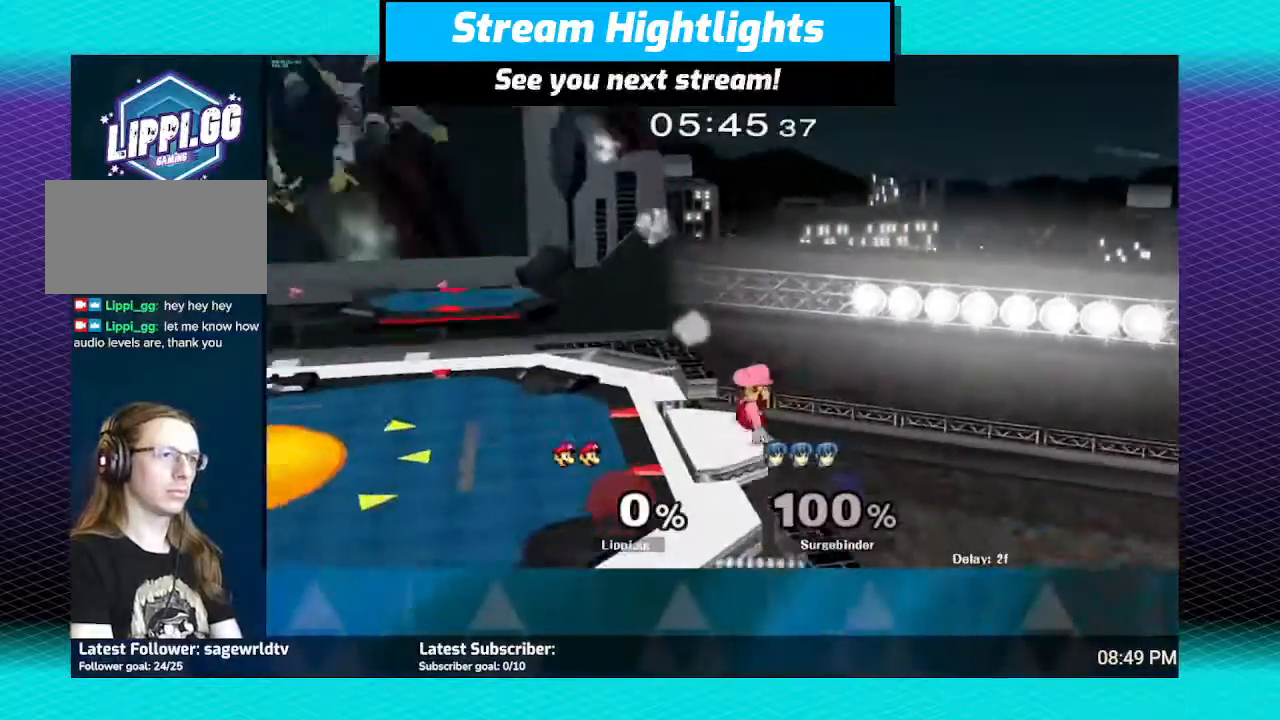
{"buttons": [], "left_stick": "left", "right_stick": "center", "events": [[33, "right_stick", "center"], [333, "left_stick", "left"], [367, "Y", "down"], [433, "Y", "up"]]}
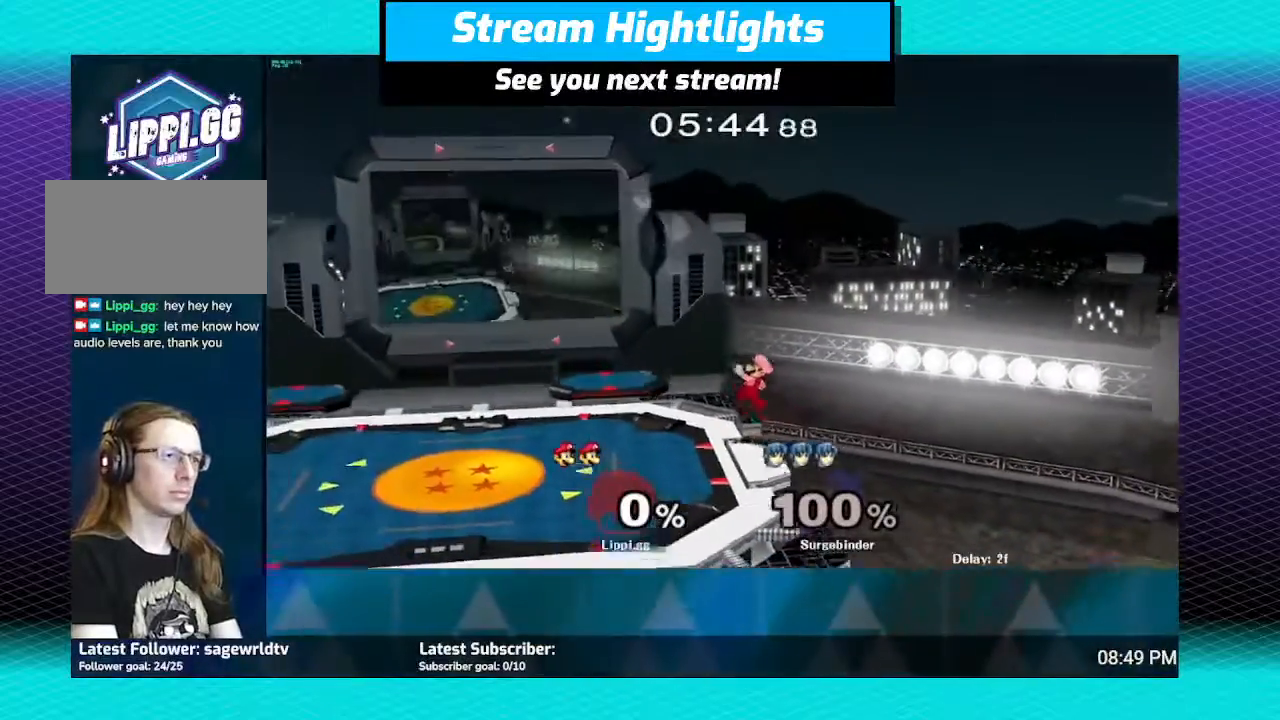
{"buttons": ["Y"], "left_stick": "left", "right_stick": "center", "events": [[467, "Y", "down"]]}
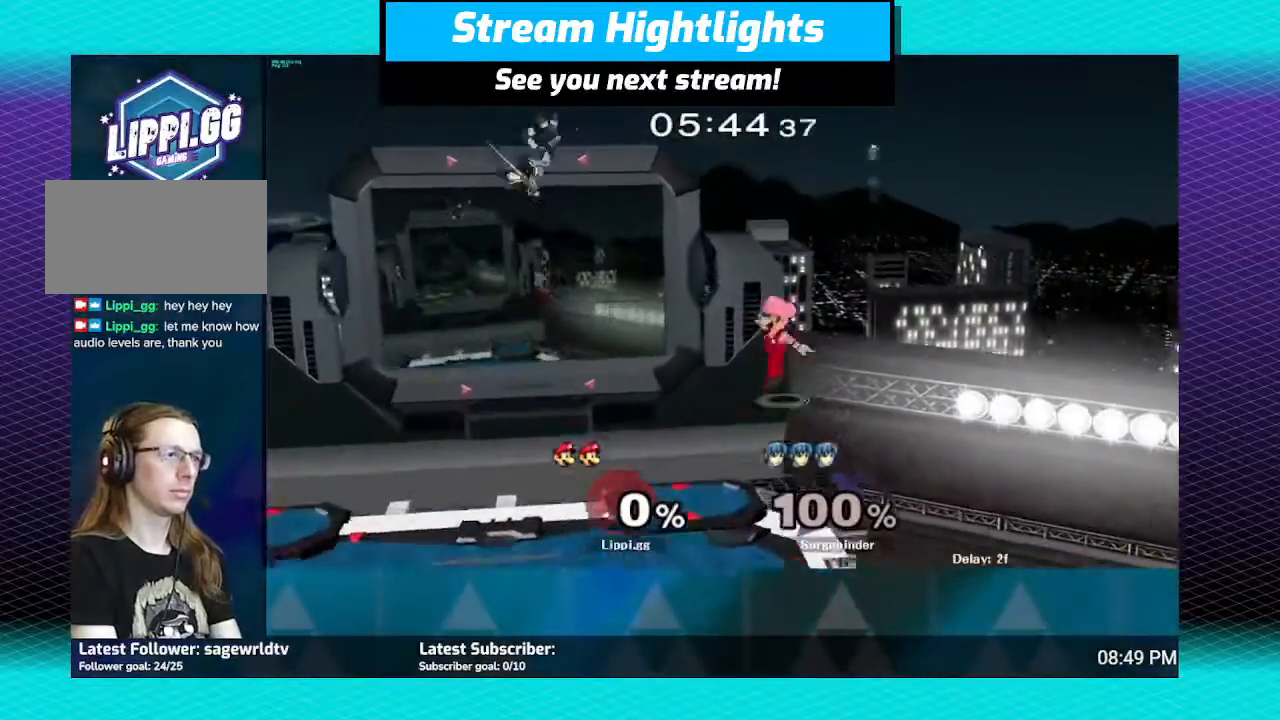
{"buttons": [], "left_stick": "left", "right_stick": "center", "events": [[66, "Y", "up"]]}
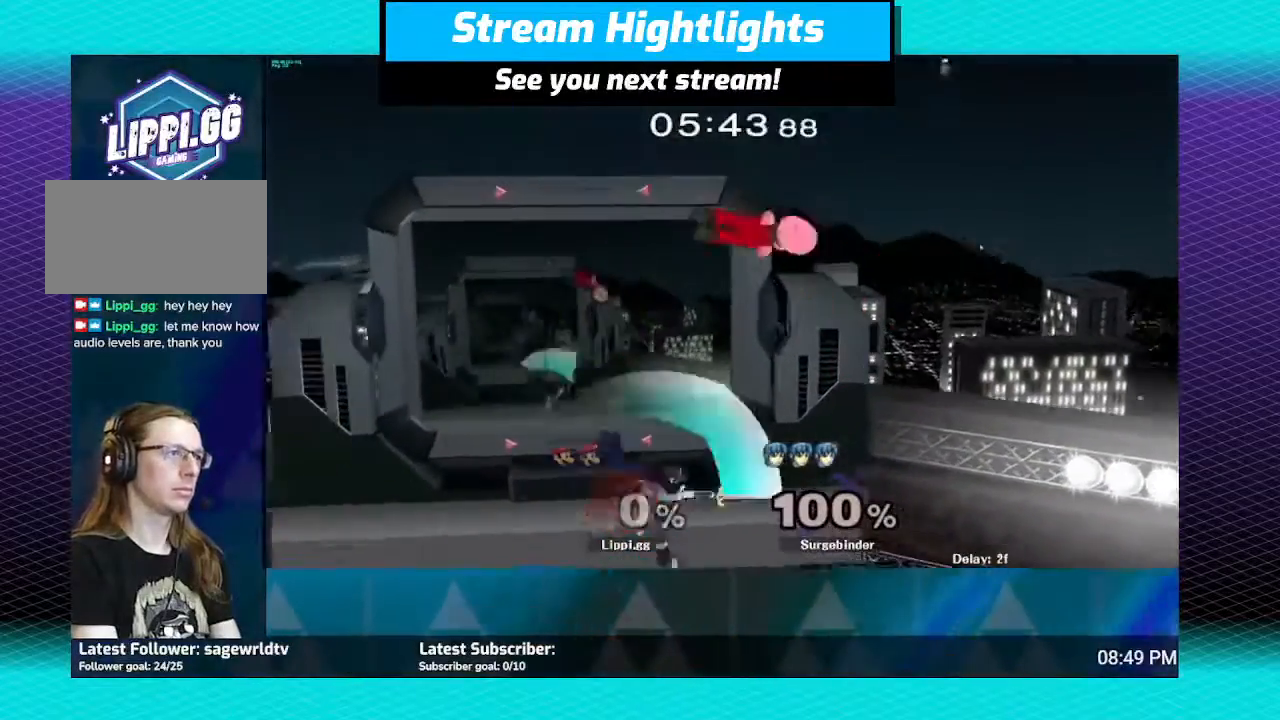
{"buttons": [], "left_stick": "right", "right_stick": "center", "events": [[67, "left_stick", "up-left"], [234, "left_stick", "center"], [501, "left_stick", "right"]]}
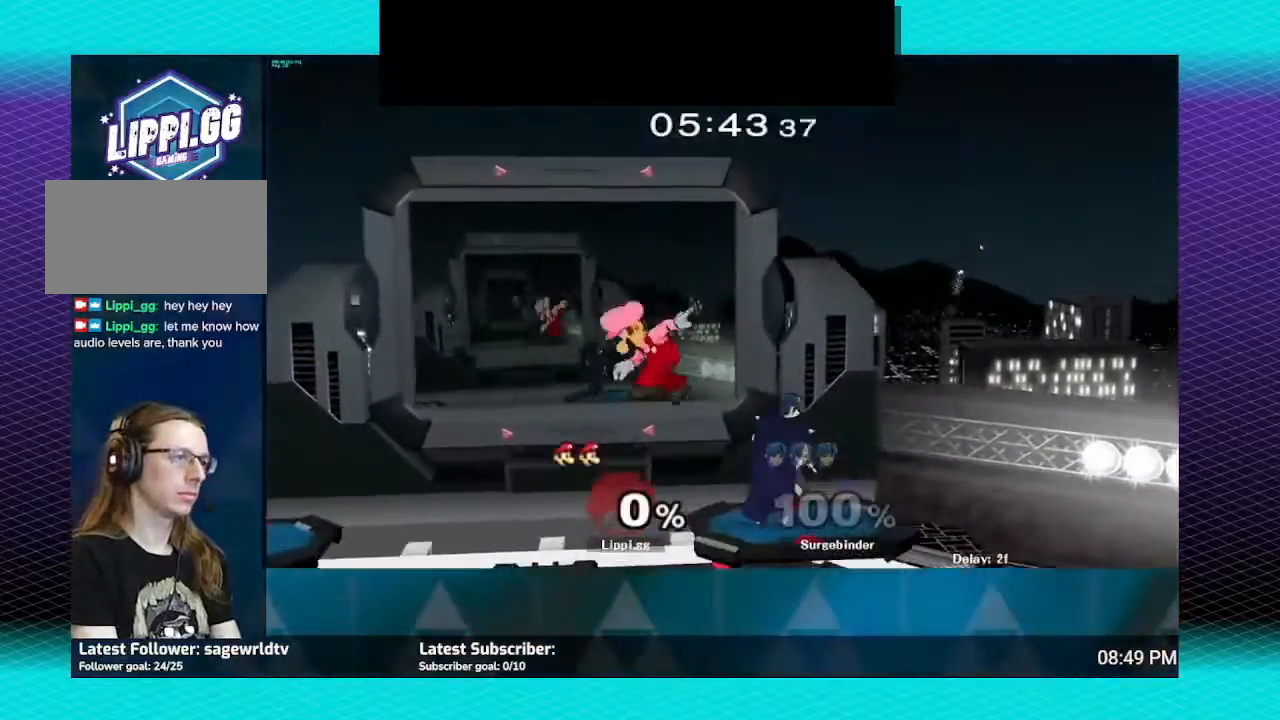
{"buttons": [], "left_stick": "right", "right_stick": "center", "events": [[100, "A", "down"], [166, "A", "up"], [233, "A", "down"], [433, "A", "up"]]}
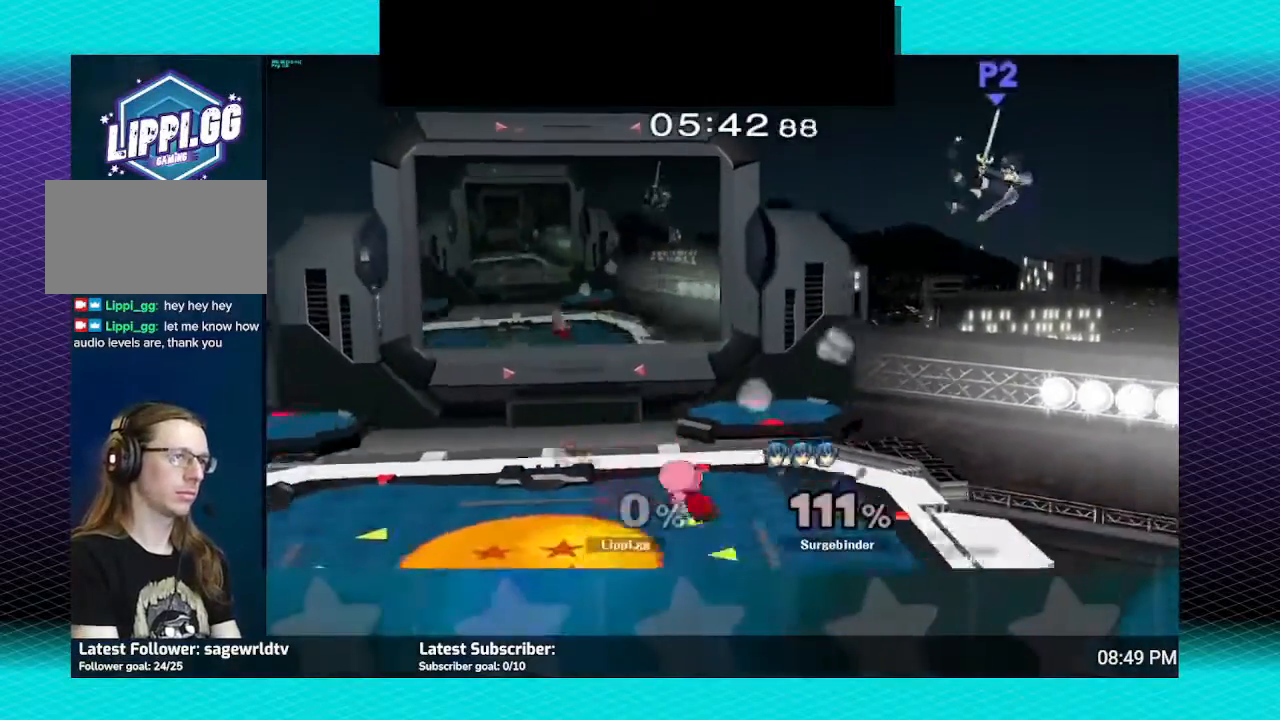
{"buttons": ["L1"], "left_stick": "down-right", "right_stick": "center", "events": [[67, "left_stick", "center"], [300, "left_stick", "right"], [367, "Y", "down"], [401, "left_stick", "down-right"], [434, "L1", "down"], [467, "Y", "up"]]}
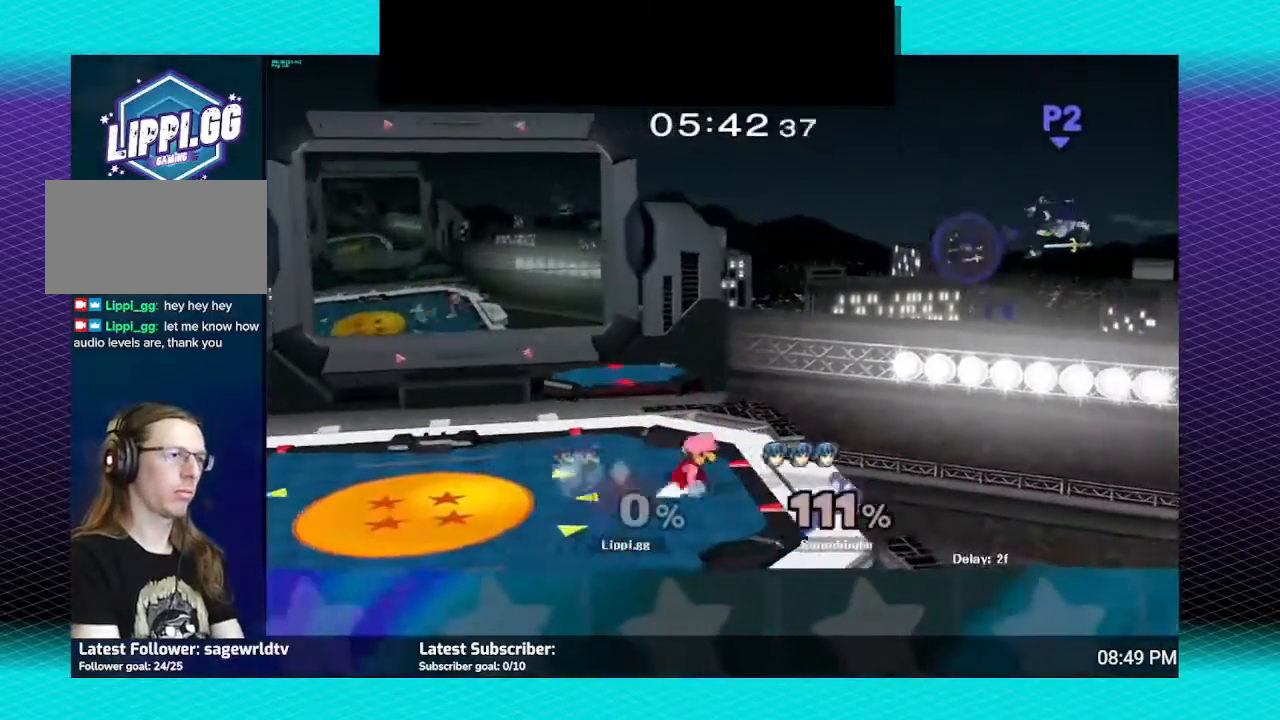
{"buttons": ["Y"], "left_stick": "right", "right_stick": "center", "events": [[133, "L1", "up"], [166, "left_stick", "center"], [433, "left_stick", "right"], [467, "Y", "down"]]}
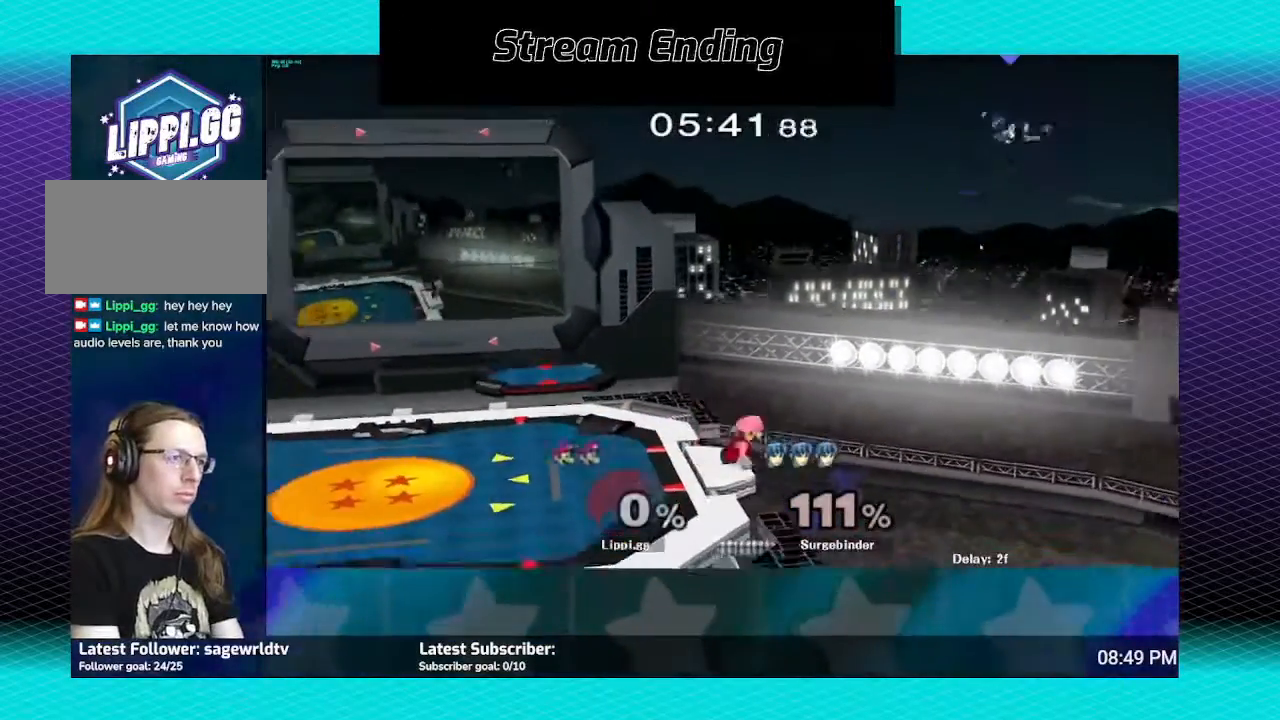
{"buttons": [], "left_stick": "center", "right_stick": "center", "events": [[67, "left_stick", "left"], [234, "Y", "up"], [501, "left_stick", "center"]]}